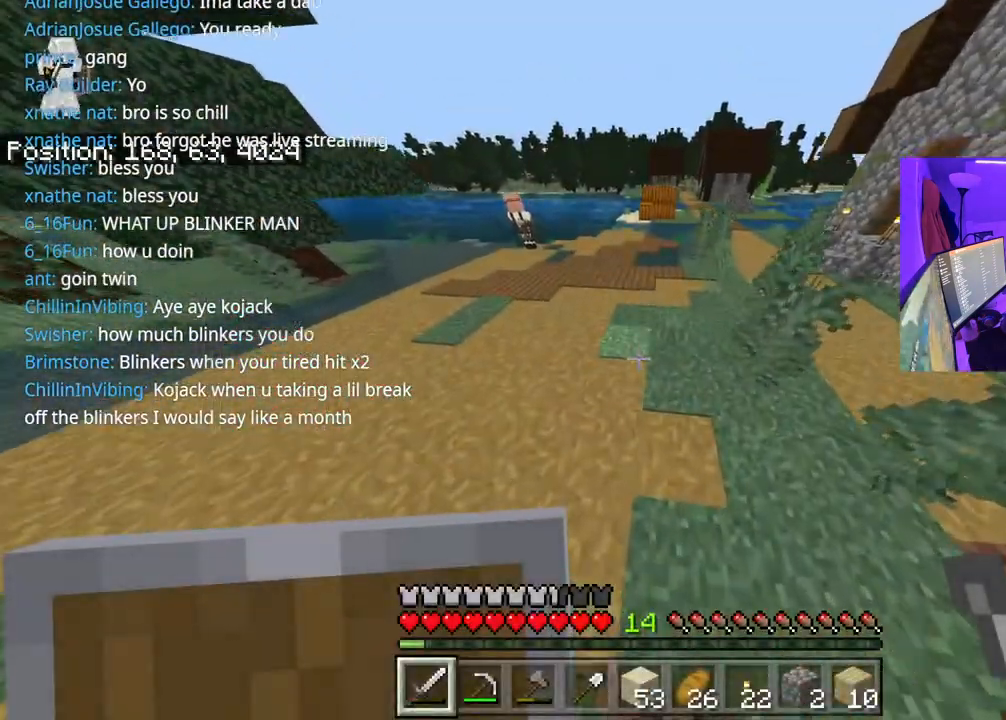
Gameplay with a controller (Xbox layout); each line is a JSON object with the inputs held at the frame after it. "events" lists button and stick changes between this image and that frame as [ms after this image, input, new state], when the widget could be followed in between. Not read: L3.
{"buttons": [], "left_stick": "center", "right_stick": "center", "events": [[200, "X", "down"], [200, "left_stick", "center"], [383, "X", "up"]]}
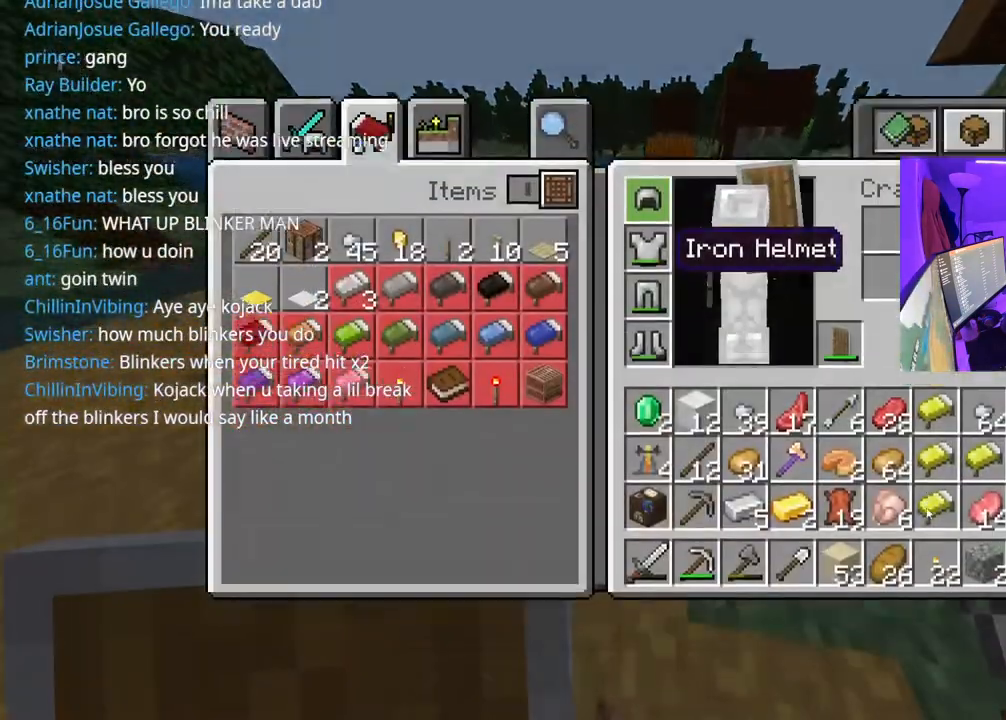
{"buttons": ["DPAD_DOWN"], "left_stick": "center", "right_stick": "center", "events": [[50, "DPAD_DOWN", "down"], [150, "DPAD_DOWN", "up"], [183, "DPAD_DOWN", "down"], [333, "DPAD_DOWN", "up"], [433, "DPAD_DOWN", "down"]]}
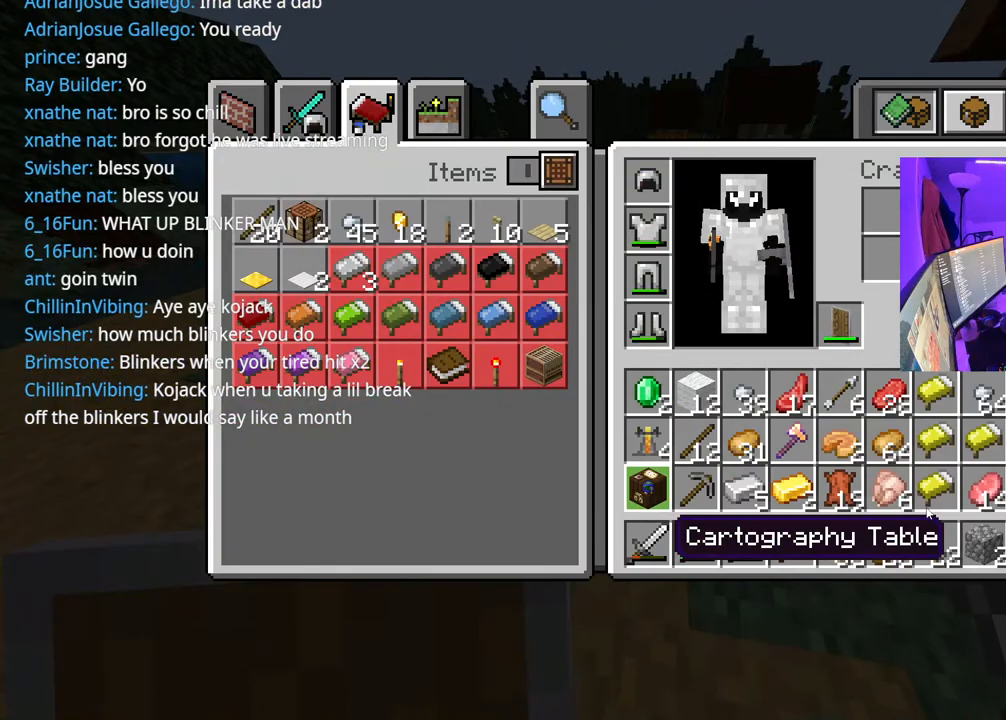
{"buttons": [], "left_stick": "center", "right_stick": "center", "events": [[33, "DPAD_DOWN", "up"], [133, "DPAD_RIGHT", "down"], [233, "DPAD_RIGHT", "up"], [350, "DPAD_DOWN", "down"], [450, "DPAD_DOWN", "up"]]}
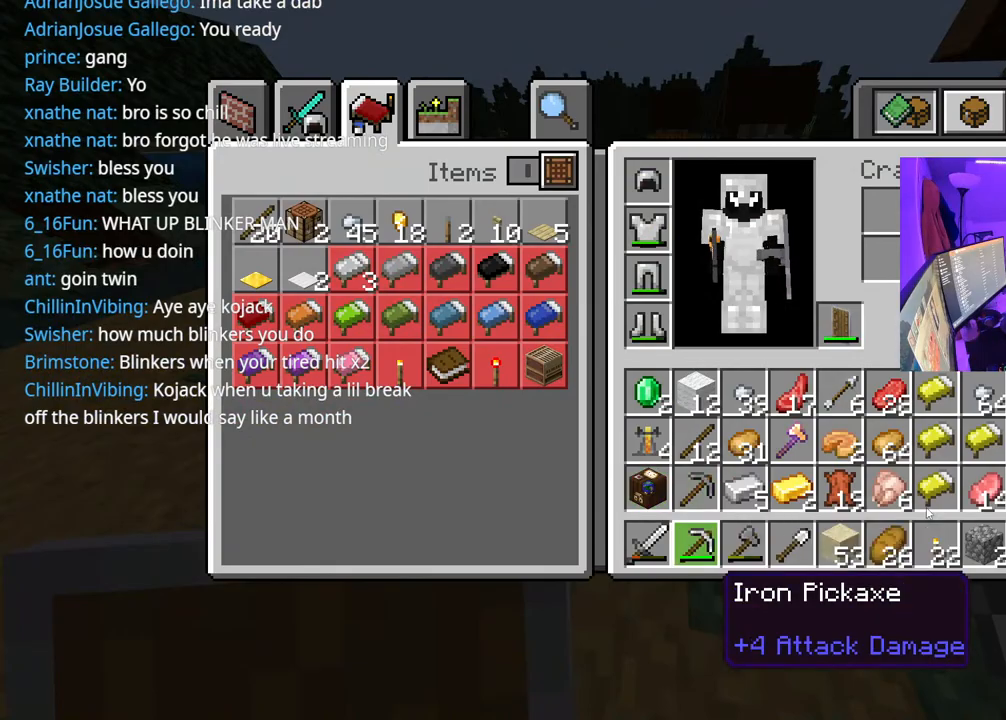
{"buttons": [], "left_stick": "center", "right_stick": "center", "events": [[100, "DPAD_RIGHT", "down"], [183, "DPAD_RIGHT", "up"], [417, "DPAD_RIGHT", "down"], [500, "DPAD_RIGHT", "up"]]}
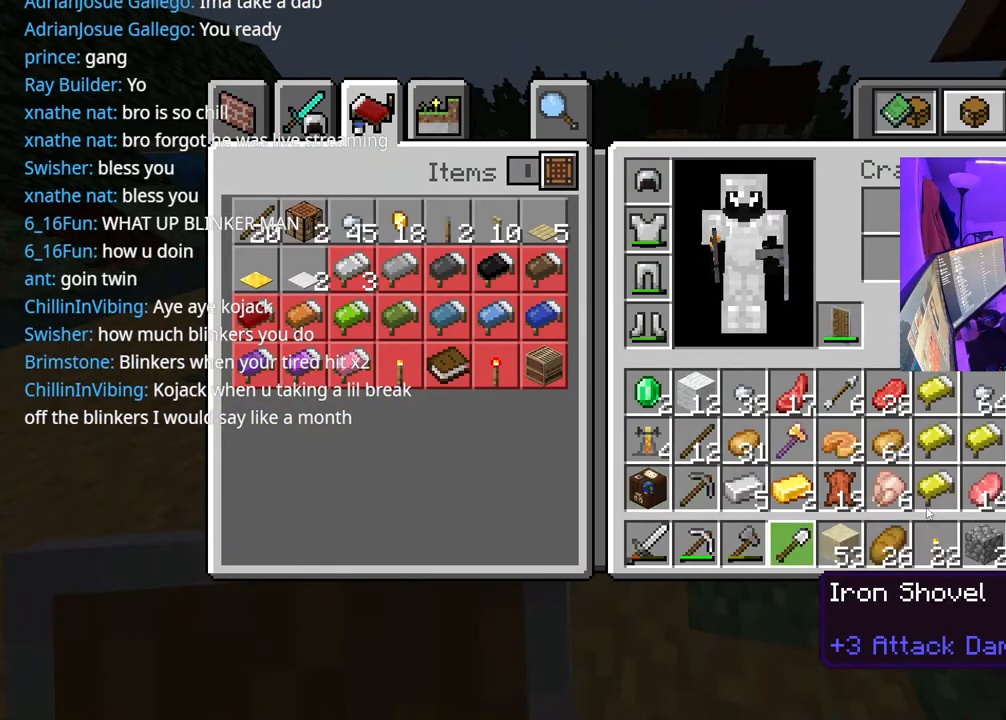
{"buttons": ["DPAD_RIGHT"], "left_stick": "center", "right_stick": "center", "events": [[83, "DPAD_RIGHT", "down"], [217, "DPAD_RIGHT", "up"], [317, "DPAD_RIGHT", "down"], [417, "DPAD_RIGHT", "up"], [483, "DPAD_RIGHT", "down"]]}
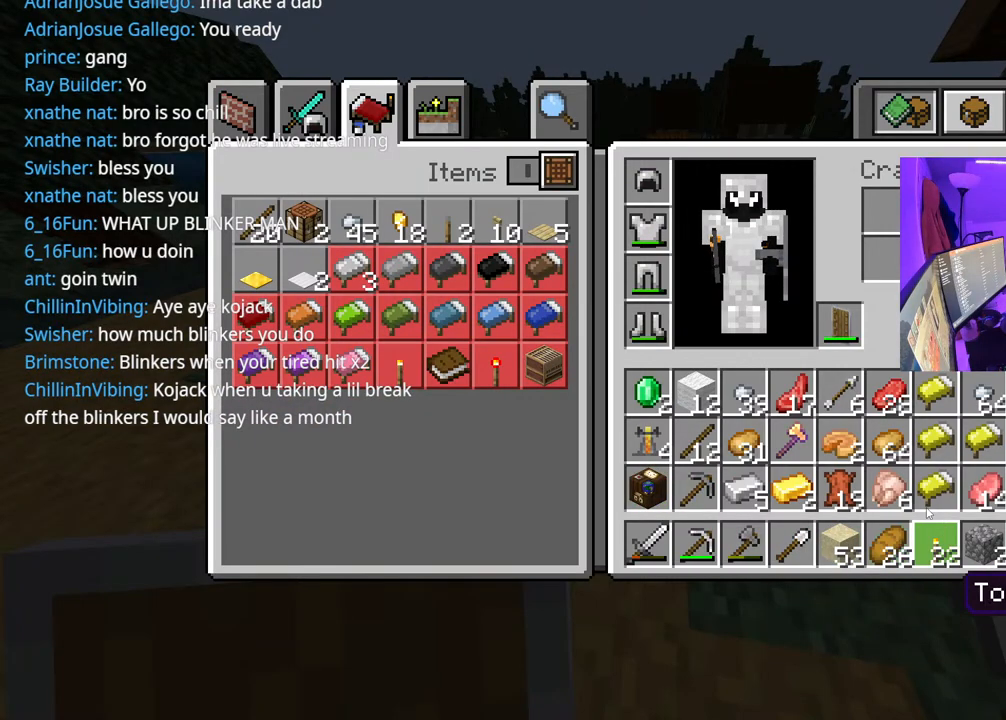
{"buttons": [], "left_stick": "up", "right_stick": "center", "events": [[100, "DPAD_RIGHT", "up"], [283, "B", "down"], [400, "B", "up"], [450, "left_stick", "up"]]}
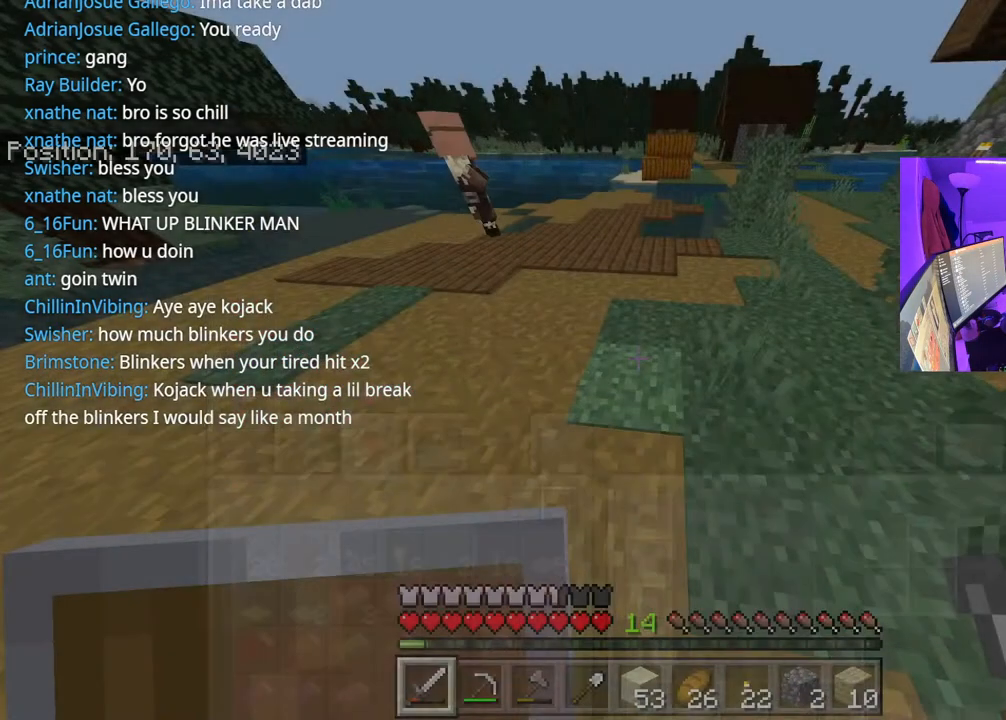
{"buttons": [], "left_stick": "center", "right_stick": "center", "events": [[183, "left_stick", "center"], [300, "X", "down"], [417, "X", "up"]]}
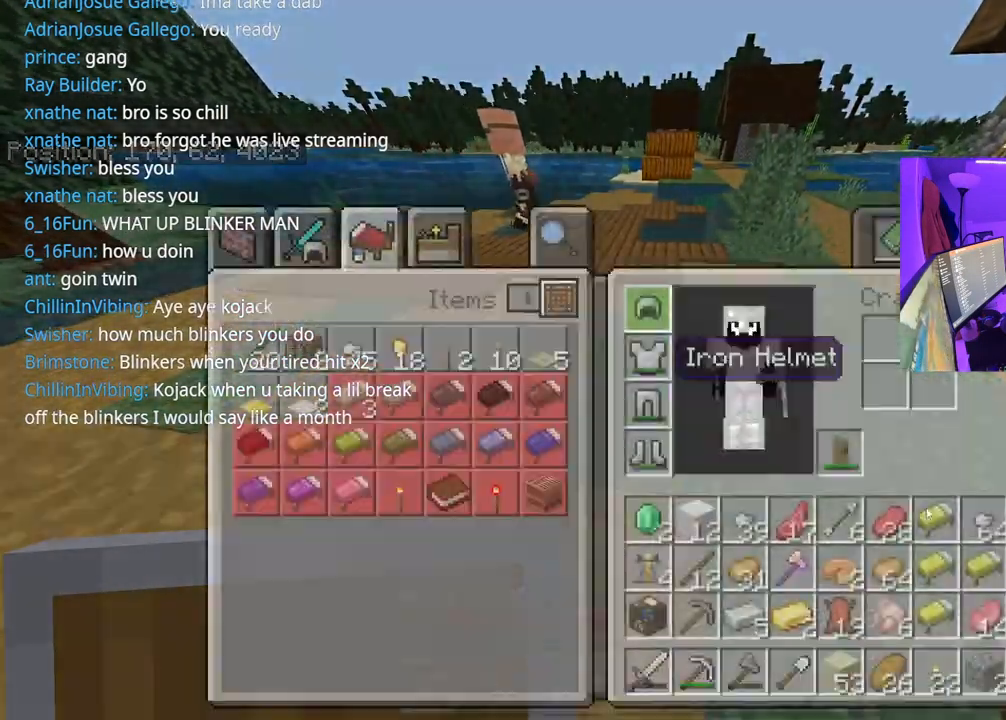
{"buttons": [], "left_stick": "center", "right_stick": "center", "events": []}
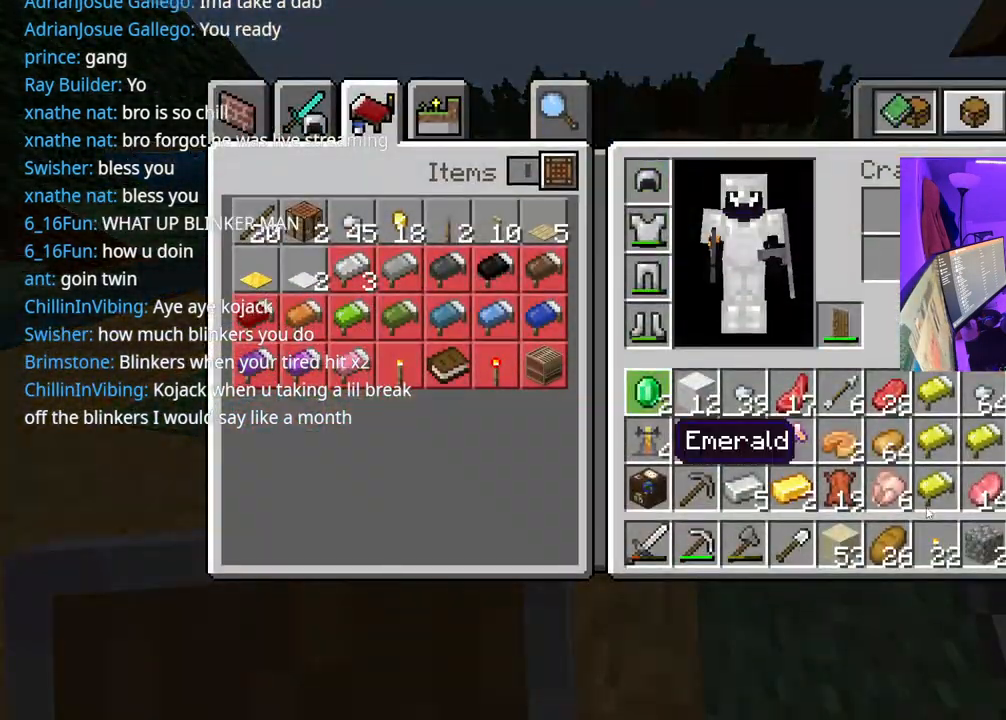
{"buttons": ["DPAD_UP", "DPAD_LEFT"], "left_stick": "center", "right_stick": "center", "events": [[183, "DPAD_LEFT", "down"], [333, "DPAD_UP", "down"]]}
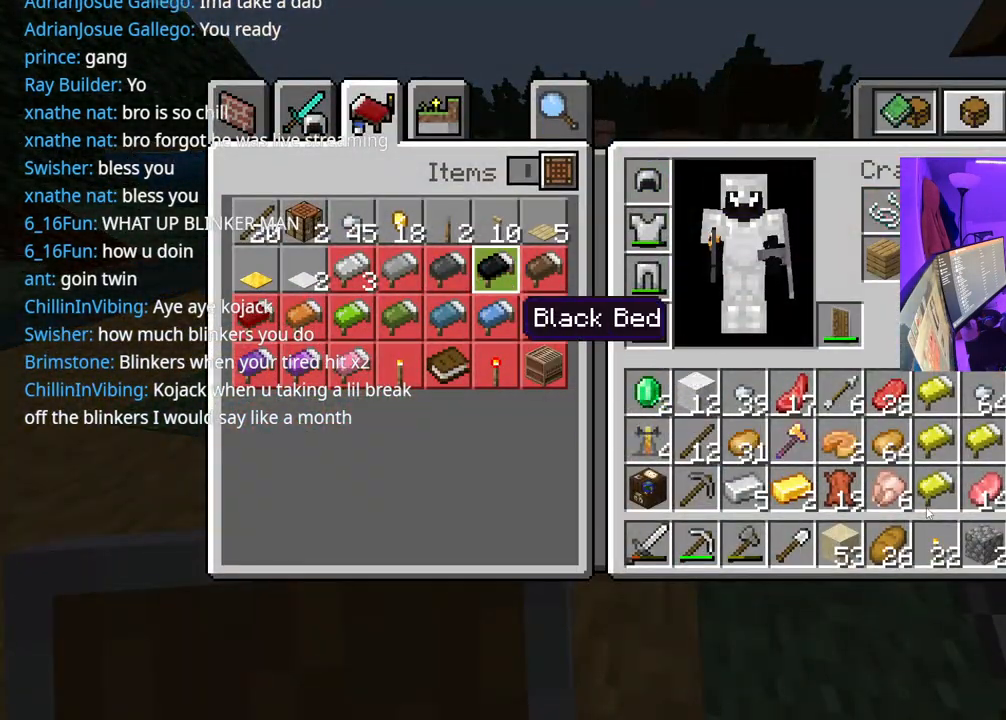
{"buttons": ["DPAD_LEFT"], "left_stick": "center", "right_stick": "center", "events": [[100, "DPAD_LEFT", "up"], [150, "DPAD_UP", "up"], [183, "DPAD_UP", "down"], [217, "DPAD_LEFT", "down"], [300, "DPAD_UP", "up"], [333, "DPAD_LEFT", "up"], [400, "DPAD_LEFT", "down"]]}
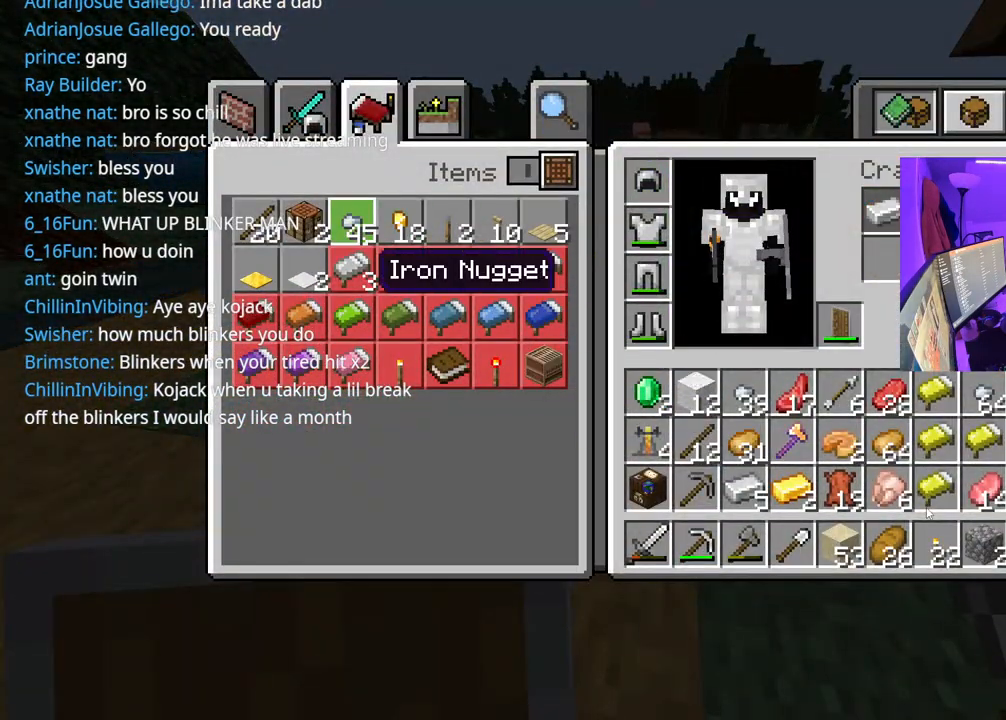
{"buttons": [], "left_stick": "center", "right_stick": "center", "events": [[33, "DPAD_LEFT", "up"], [100, "DPAD_LEFT", "down"], [200, "A", "down"], [217, "DPAD_LEFT", "up"], [317, "A", "up"]]}
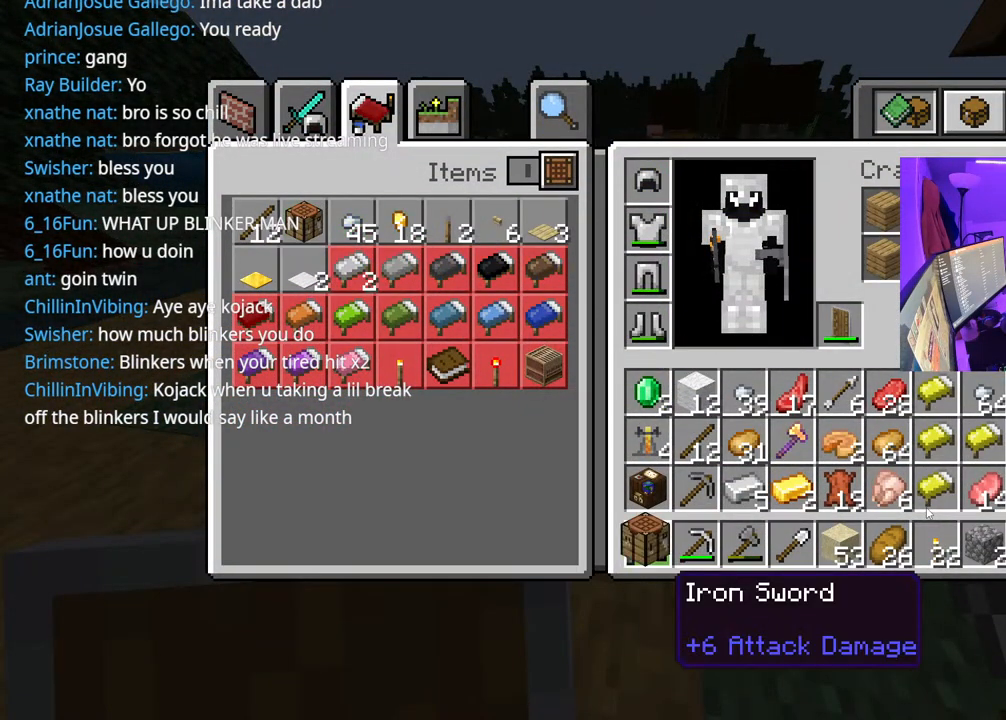
{"buttons": [], "left_stick": "center", "right_stick": "center", "events": [[33, "B", "down"], [100, "B", "up"]]}
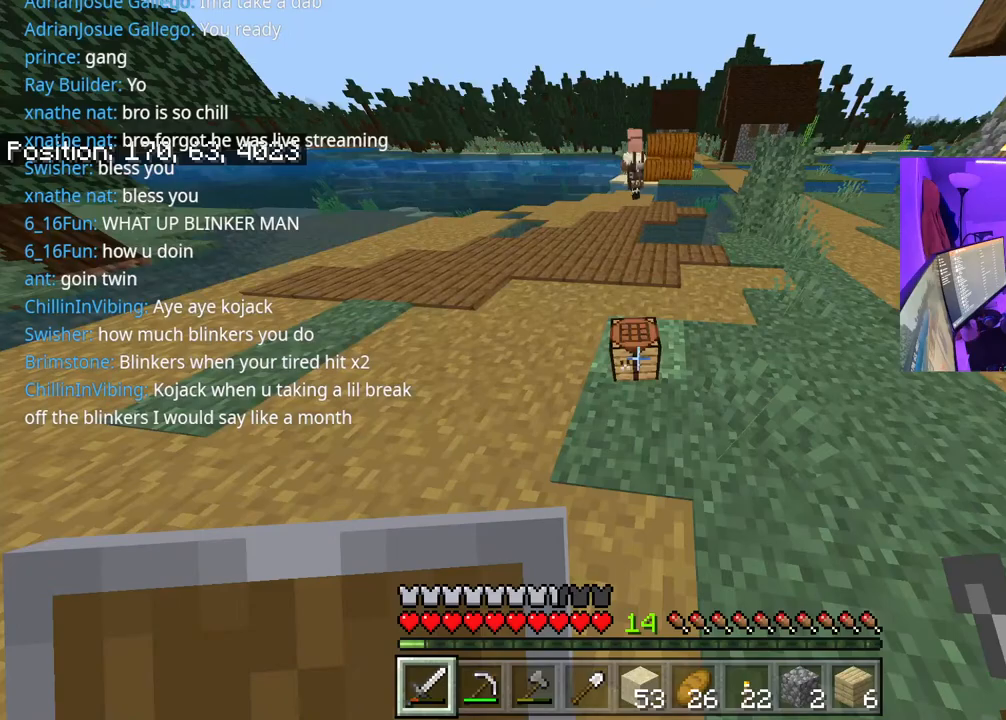
{"buttons": [], "left_stick": "up", "right_stick": "center", "events": [[450, "left_stick", "up"]]}
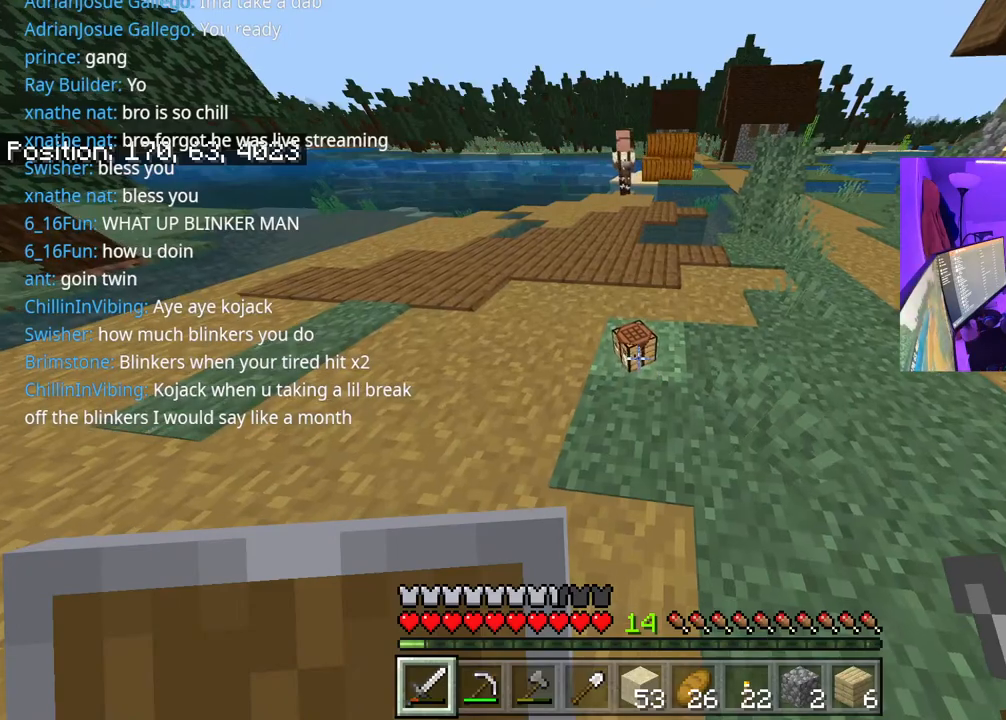
{"buttons": ["Y"], "left_stick": "center", "right_stick": "center", "events": [[217, "right_stick", "up-right"], [333, "right_stick", "center"], [367, "left_stick", "center"], [417, "Y", "down"]]}
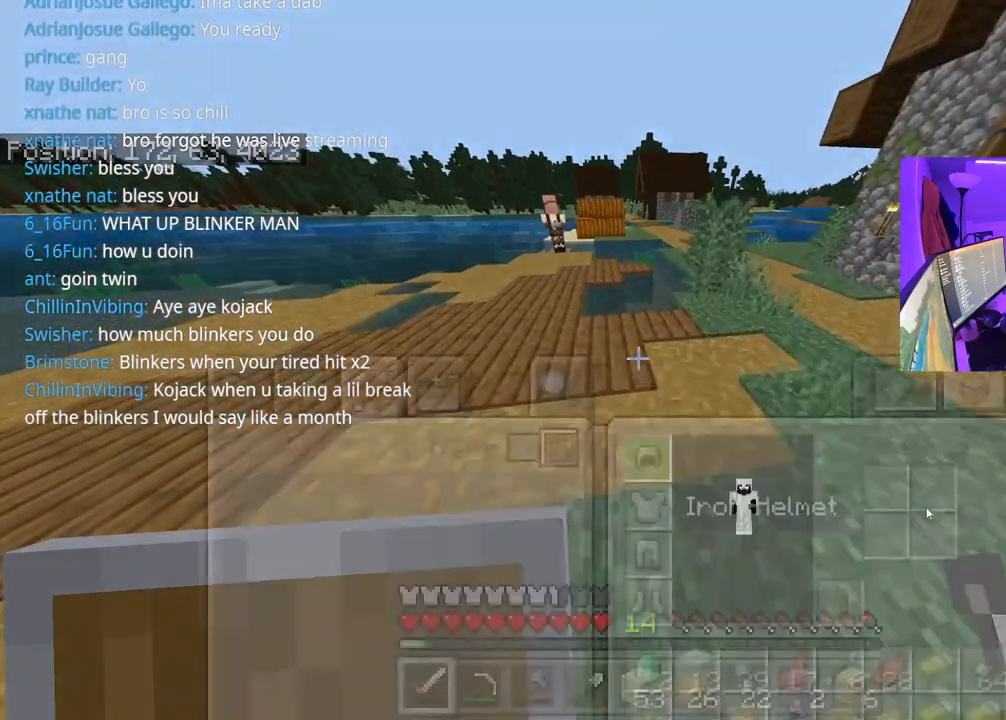
{"buttons": ["DPAD_DOWN"], "left_stick": "center", "right_stick": "center", "events": [[83, "Y", "up"], [233, "DPAD_DOWN", "down"], [333, "DPAD_DOWN", "up"], [400, "DPAD_DOWN", "down"]]}
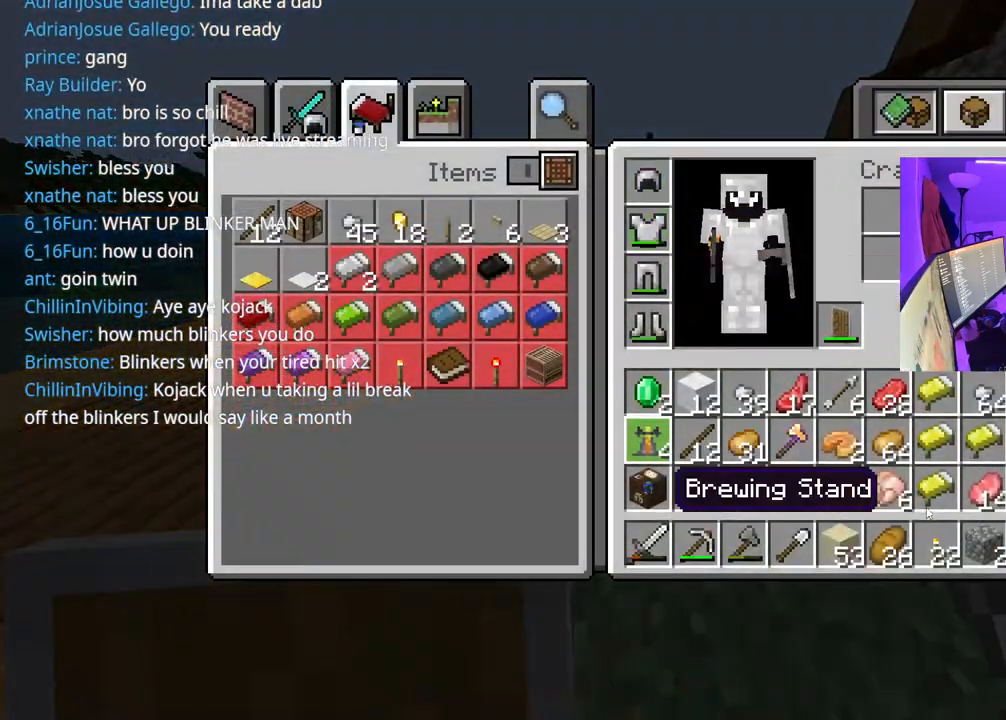
{"buttons": ["DPAD_RIGHT"], "left_stick": "center", "right_stick": "center", "events": [[17, "DPAD_DOWN", "up"], [67, "DPAD_DOWN", "down"], [183, "DPAD_DOWN", "up"], [283, "DPAD_DOWN", "down"], [367, "DPAD_DOWN", "up"], [500, "DPAD_RIGHT", "down"]]}
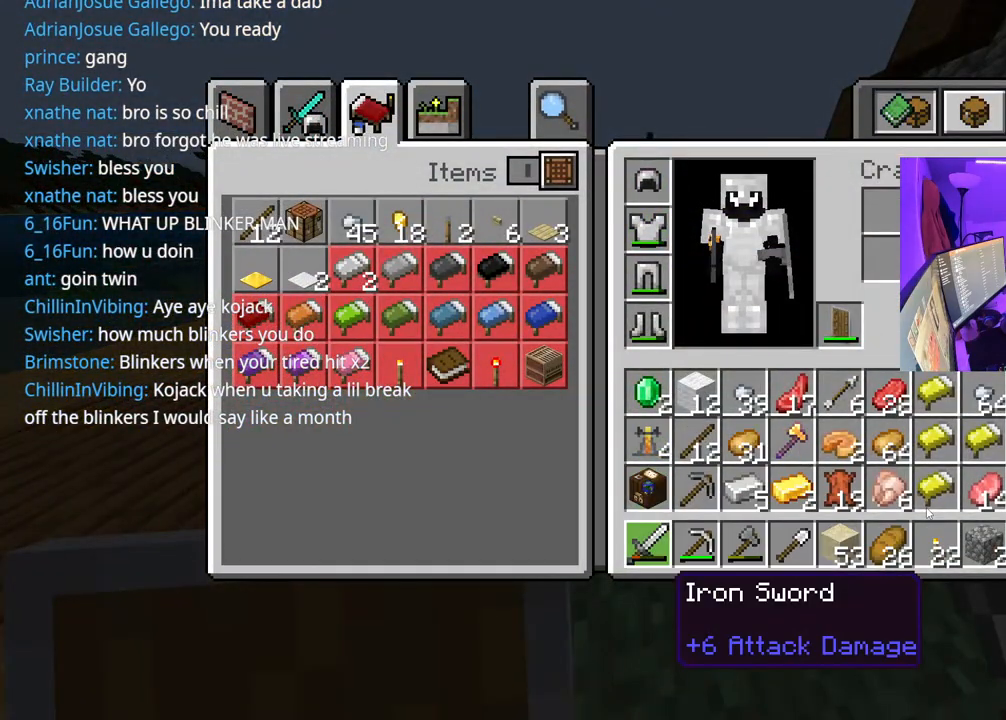
{"buttons": ["DPAD_RIGHT"], "left_stick": "center", "right_stick": "center", "events": [[217, "DPAD_RIGHT", "up"], [483, "DPAD_RIGHT", "down"]]}
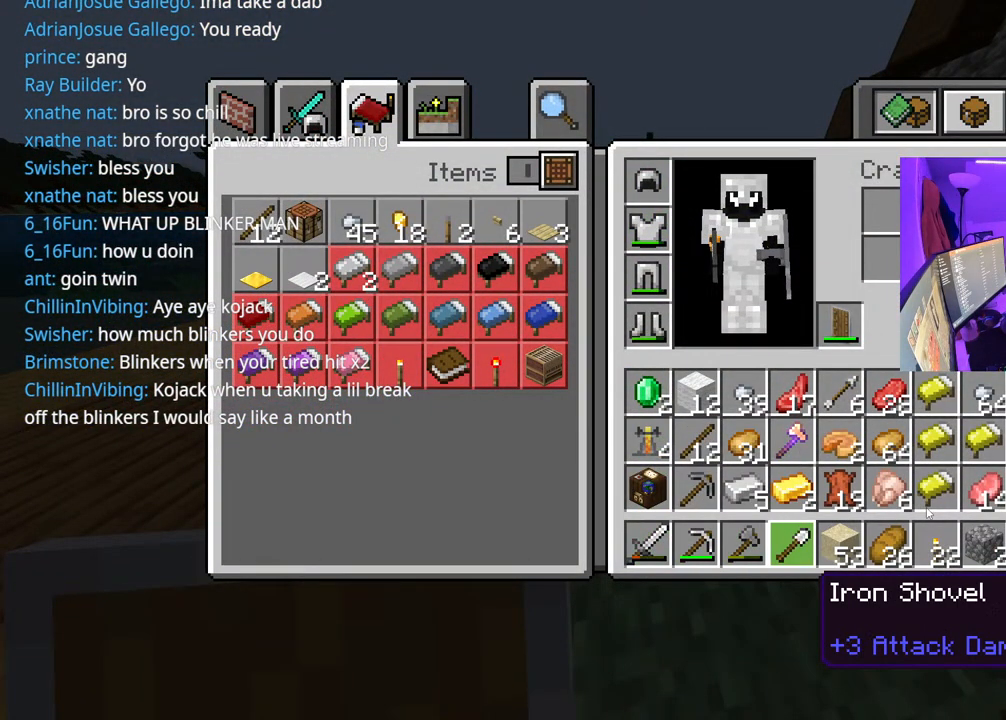
{"buttons": ["Y"], "left_stick": "center", "right_stick": "center", "events": [[33, "DPAD_RIGHT", "up"], [233, "DPAD_LEFT", "down"], [300, "A", "down"], [350, "DPAD_LEFT", "up"], [400, "A", "up"], [500, "Y", "down"]]}
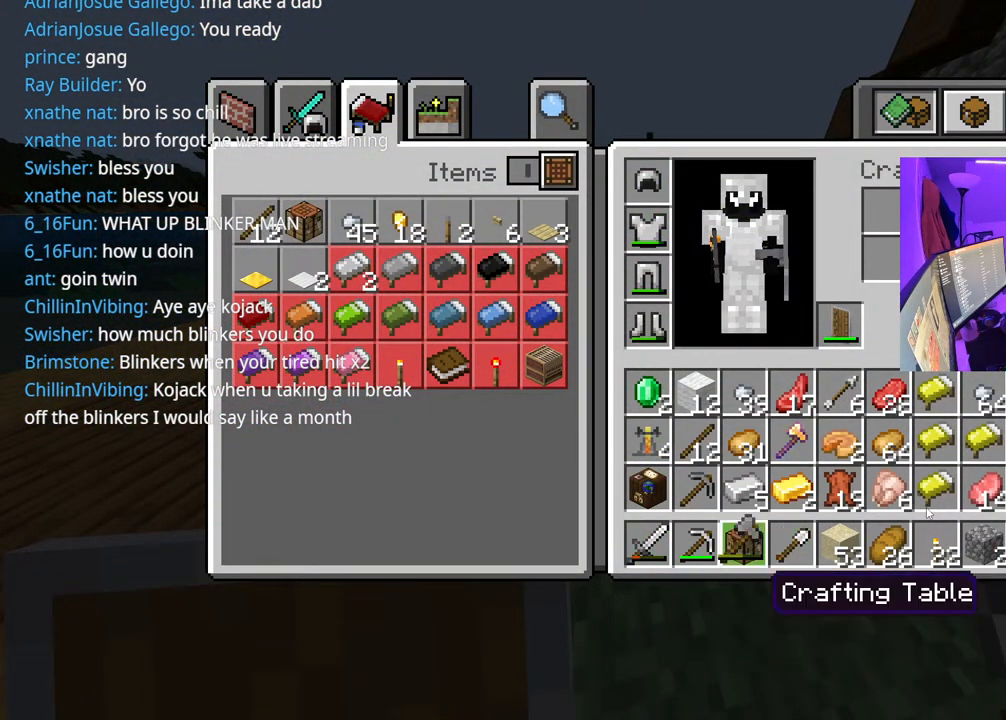
{"buttons": [], "left_stick": "right", "right_stick": "center", "events": [[100, "Y", "up"], [167, "B", "down"], [233, "B", "up"], [433, "left_stick", "right"]]}
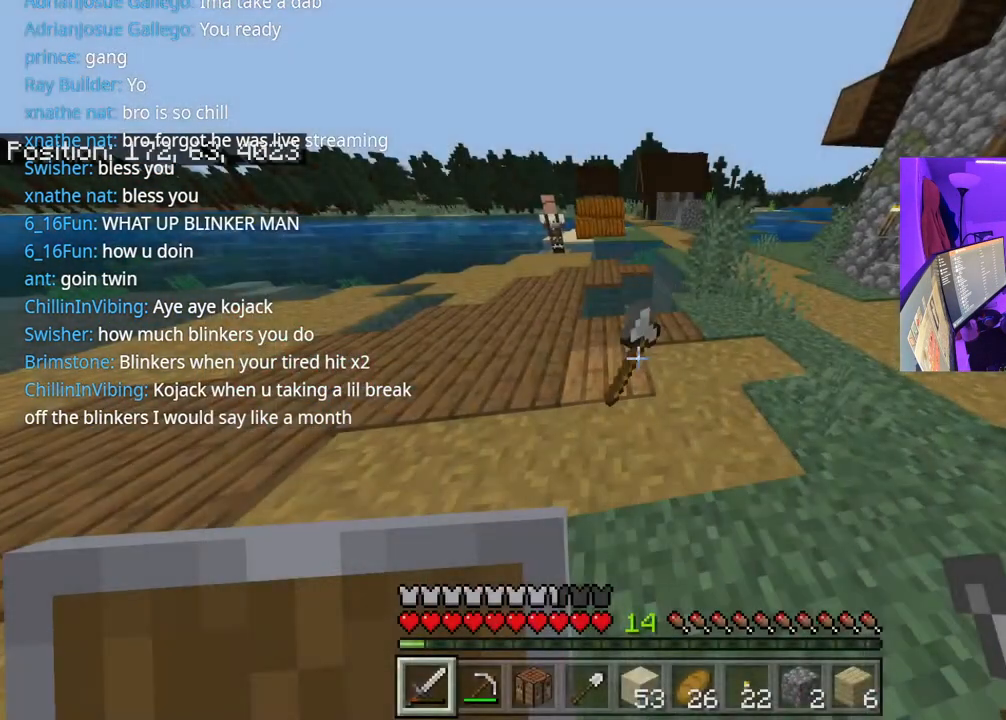
{"buttons": [], "left_stick": "down", "right_stick": "center", "events": [[167, "right_stick", "right"], [333, "R1", "down"], [400, "R1", "up"], [400, "right_stick", "center"], [483, "left_stick", "down"]]}
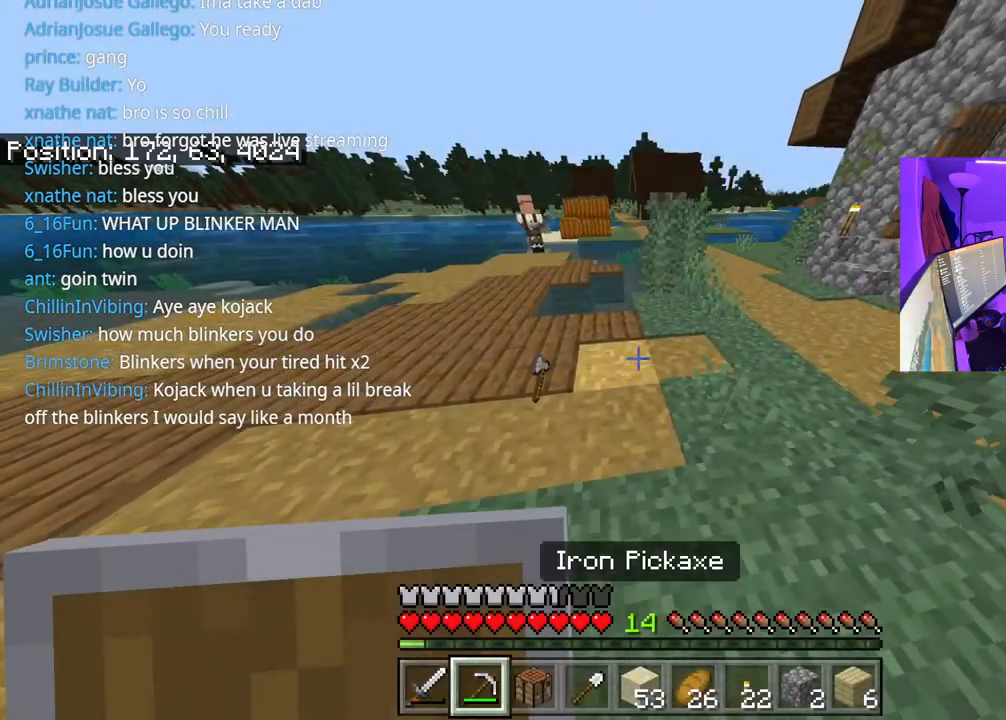
{"buttons": [], "left_stick": "center", "right_stick": "center", "events": [[17, "R1", "down"], [83, "right_stick", "down-right"], [150, "R1", "up"], [183, "right_stick", "down-left"], [317, "L2", "down"], [317, "left_stick", "center"], [317, "right_stick", "center"], [467, "L2", "up"]]}
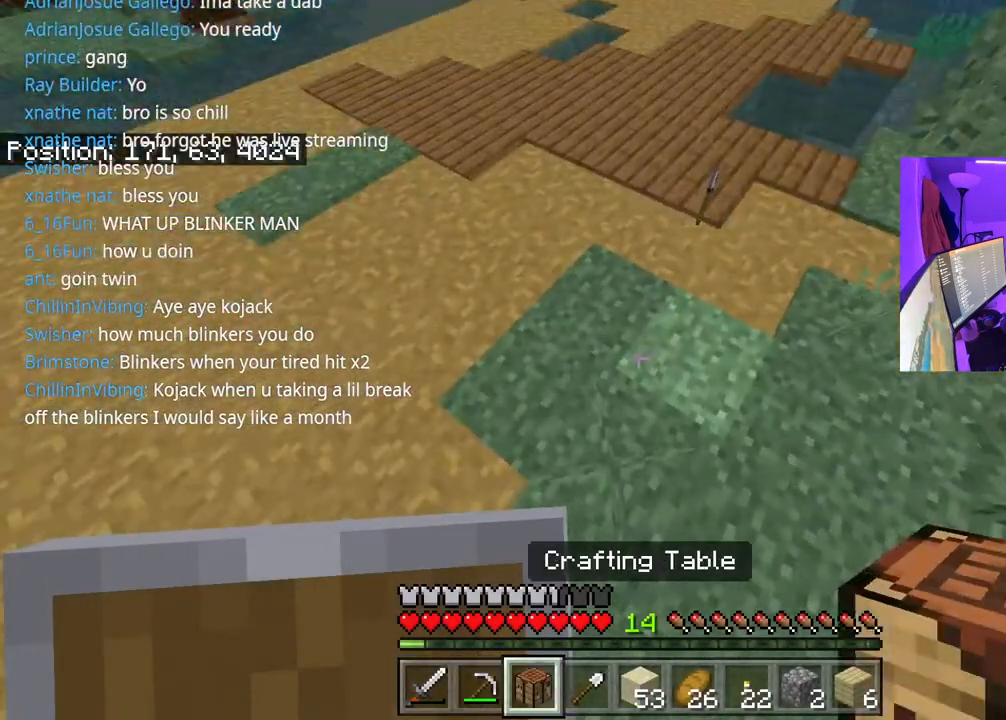
{"buttons": ["L2"], "left_stick": "center", "right_stick": "center", "events": [[150, "right_stick", "up"], [300, "right_stick", "center"], [417, "L2", "down"]]}
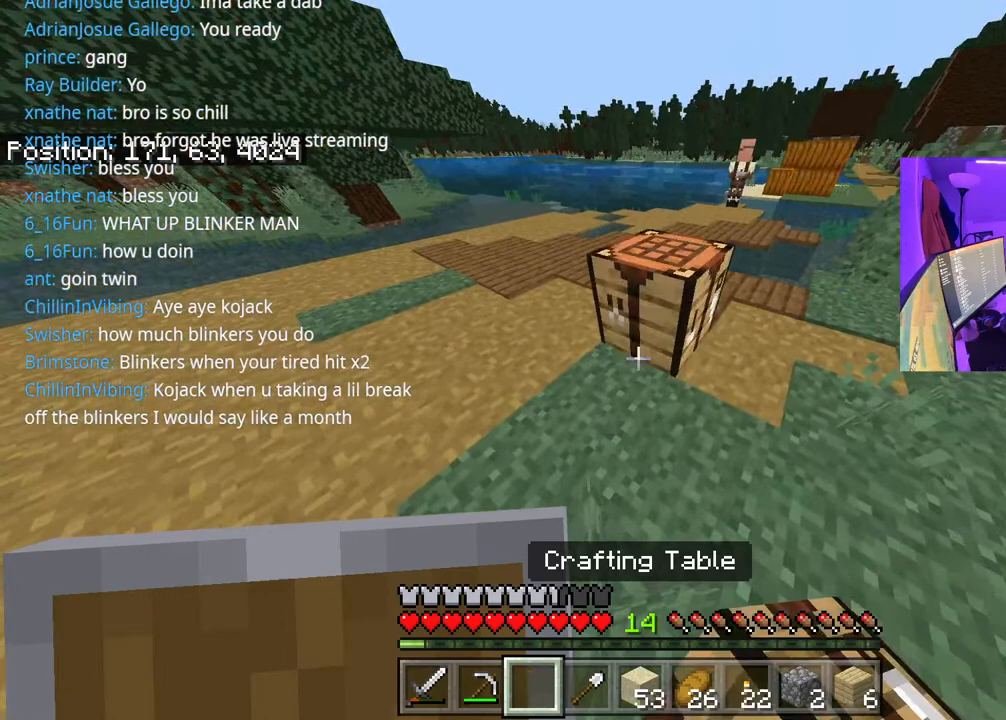
{"buttons": [], "left_stick": "center", "right_stick": "center", "events": [[67, "L2", "up"], [267, "L2", "down"], [400, "L2", "up"]]}
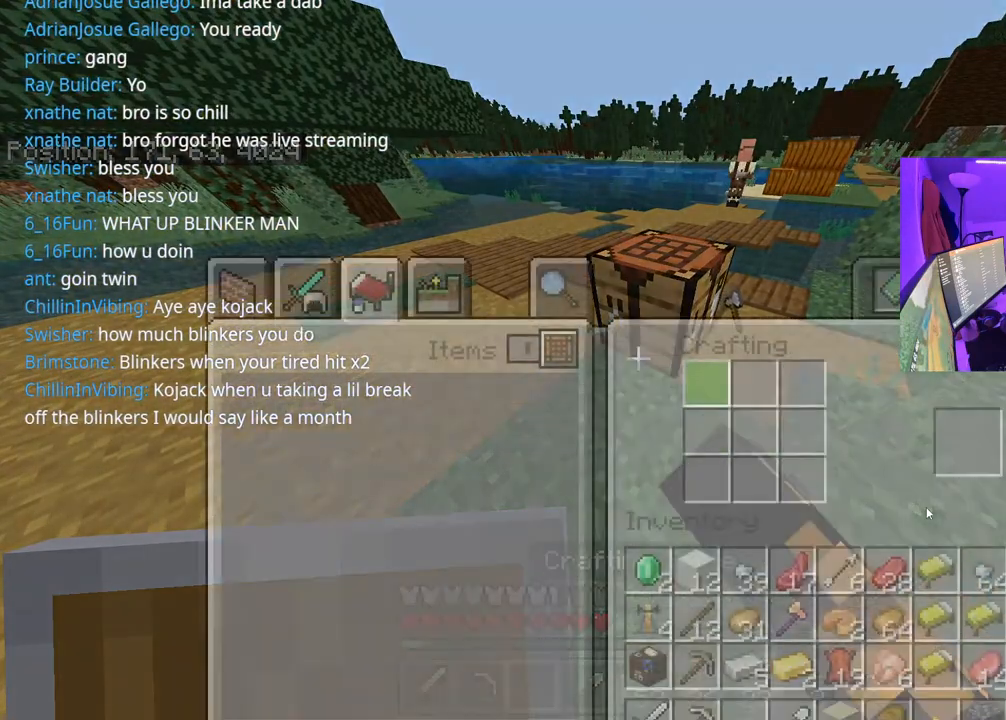
{"buttons": [], "left_stick": "center", "right_stick": "center", "events": []}
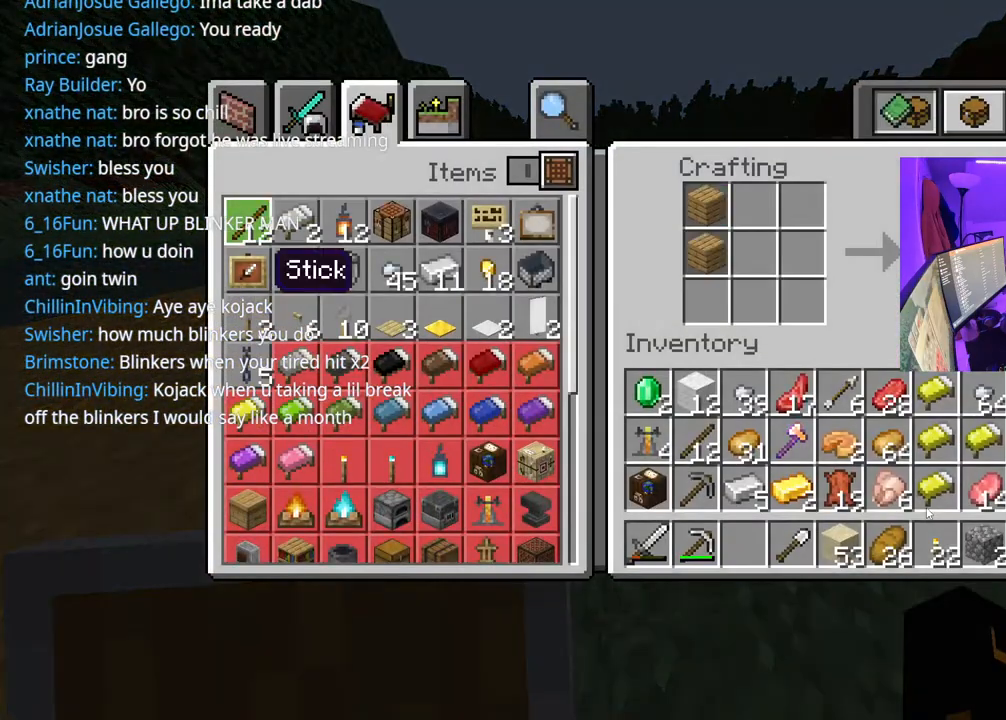
{"buttons": [], "left_stick": "center", "right_stick": "center", "events": []}
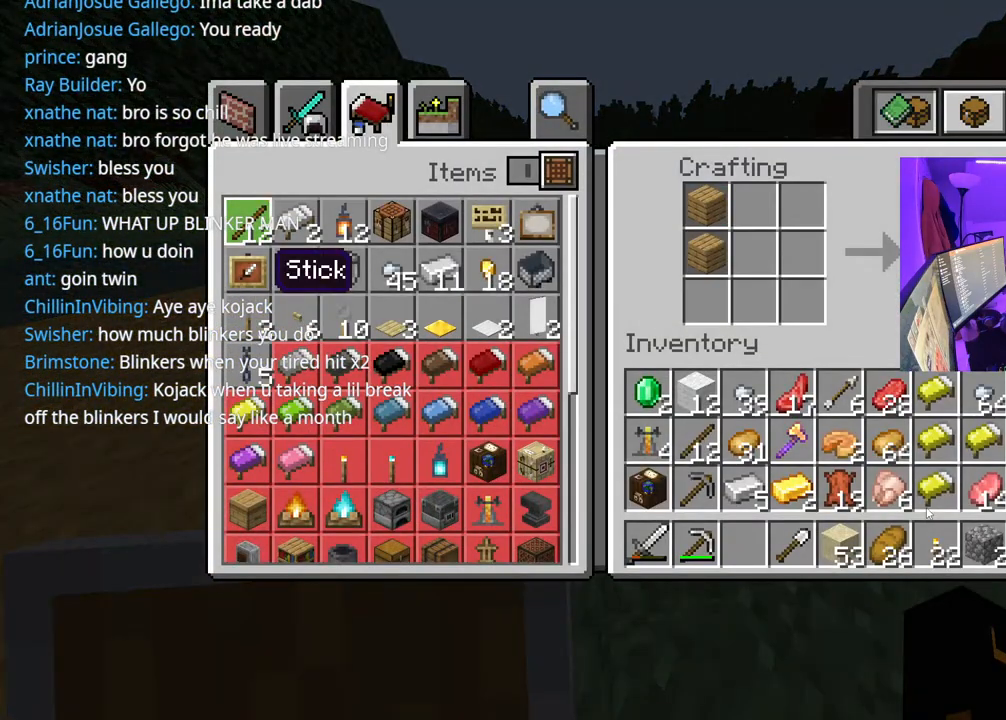
{"buttons": ["L1"], "left_stick": "center", "right_stick": "center", "events": [[183, "R1", "down"], [283, "R1", "up"], [500, "L1", "down"]]}
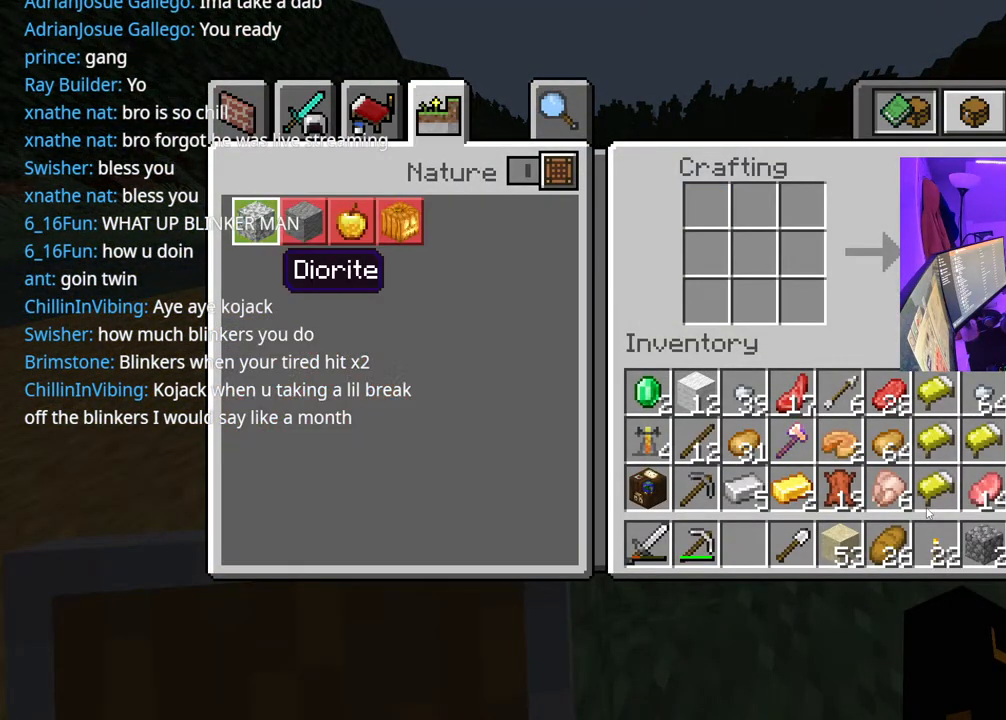
{"buttons": [], "left_stick": "center", "right_stick": "center", "events": [[100, "L1", "up"], [183, "L1", "down"], [333, "L1", "up"]]}
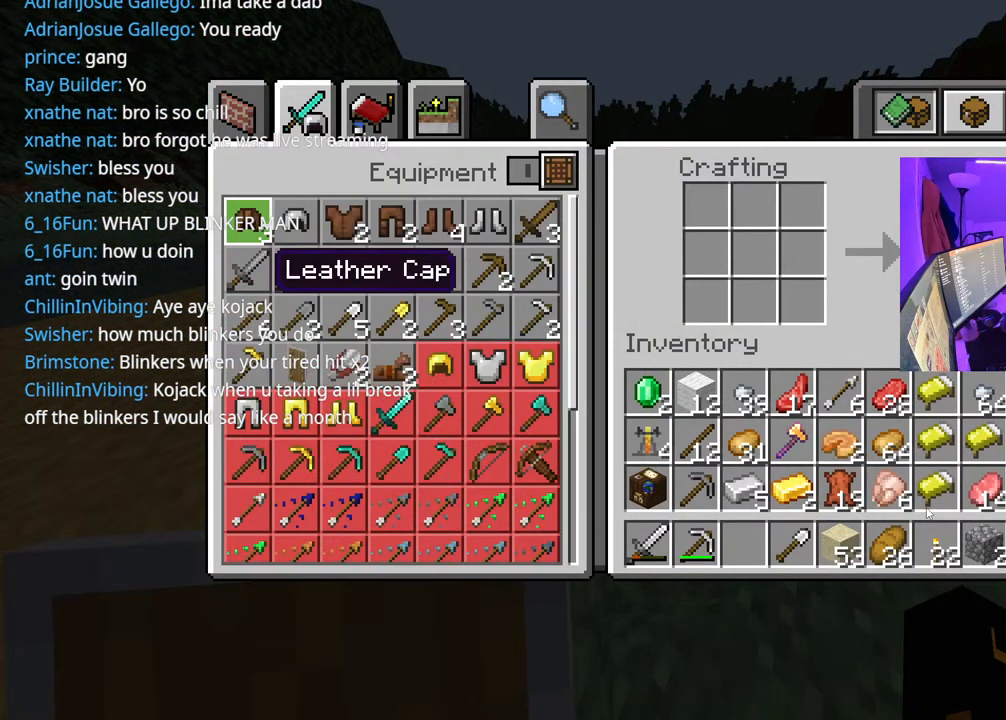
{"buttons": [], "left_stick": "center", "right_stick": "center", "events": [[83, "R1", "down"], [217, "R1", "up"]]}
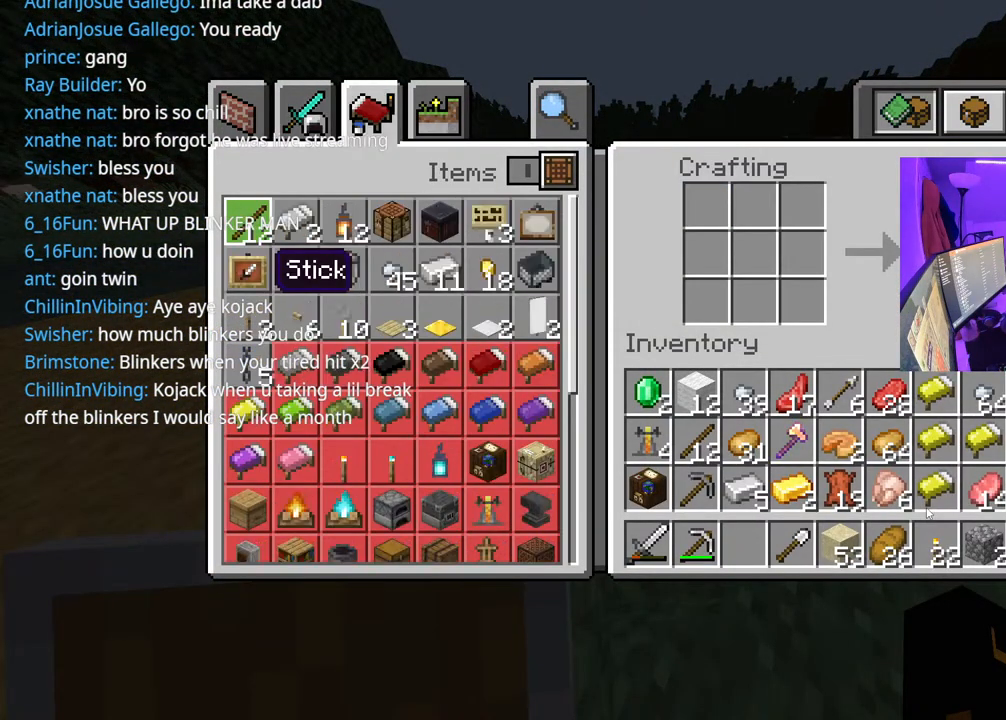
{"buttons": ["DPAD_RIGHT"], "left_stick": "center", "right_stick": "center", "events": [[50, "DPAD_DOWN", "down"], [167, "DPAD_DOWN", "up"], [267, "DPAD_RIGHT", "down"], [350, "DPAD_RIGHT", "up"], [417, "DPAD_RIGHT", "down"]]}
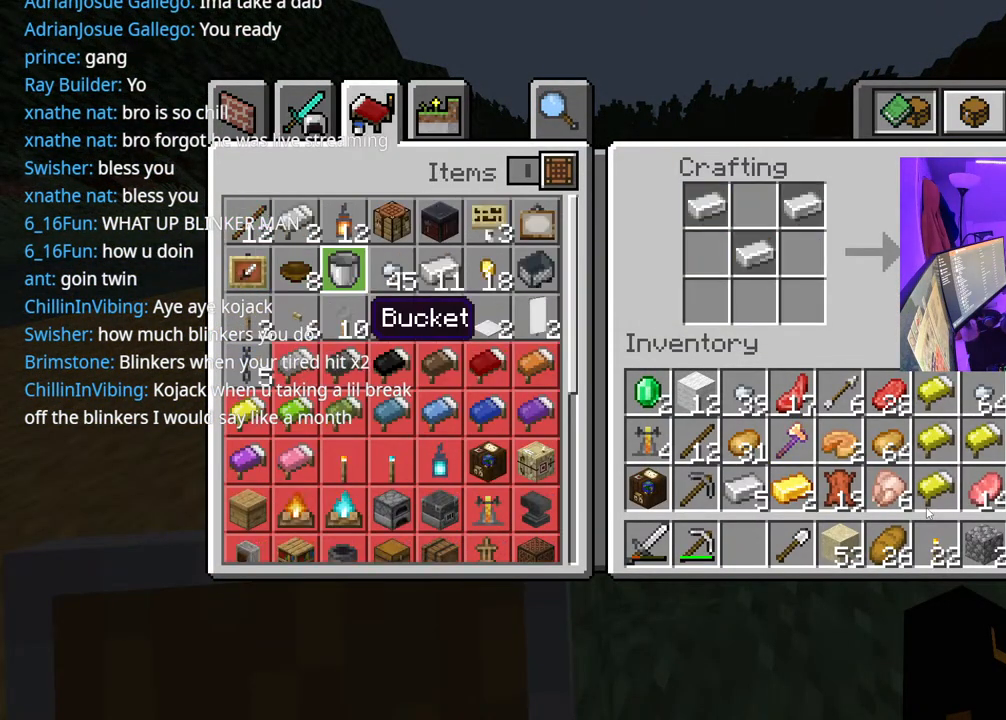
{"buttons": ["A"], "left_stick": "center", "right_stick": "center", "events": [[17, "DPAD_RIGHT", "up"], [117, "DPAD_RIGHT", "down"], [200, "DPAD_RIGHT", "up"], [267, "DPAD_RIGHT", "down"], [383, "DPAD_RIGHT", "up"], [433, "A", "down"]]}